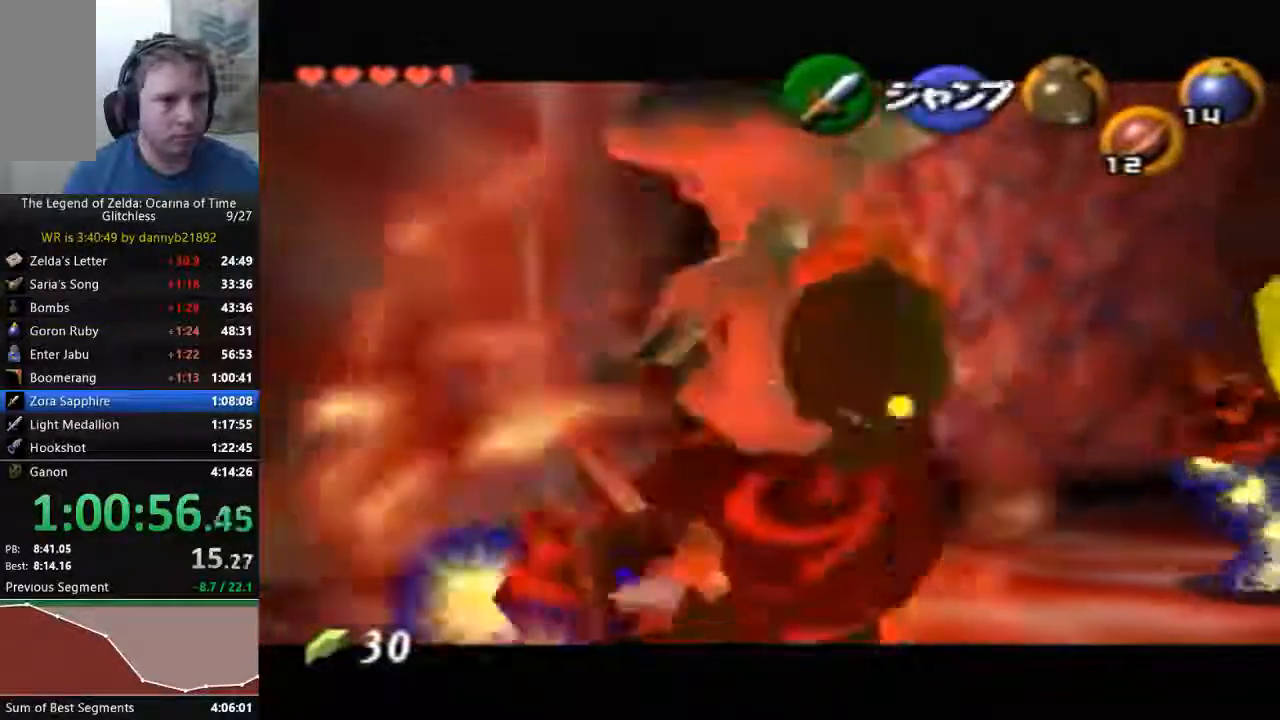
Gameplay with a controller (Nintendo layout); each line is a JSON object with the inputs held at the frame after it (dt_ms = milliseconds from this image to that frame). "events" lists button and stick changes between this image and that frame as [ms after this image, input, new state], when the widget could be followed in between. Not read: L3 R3 Z.
{"dt_ms": 500, "buttons": [], "left_stick": "down", "events": []}
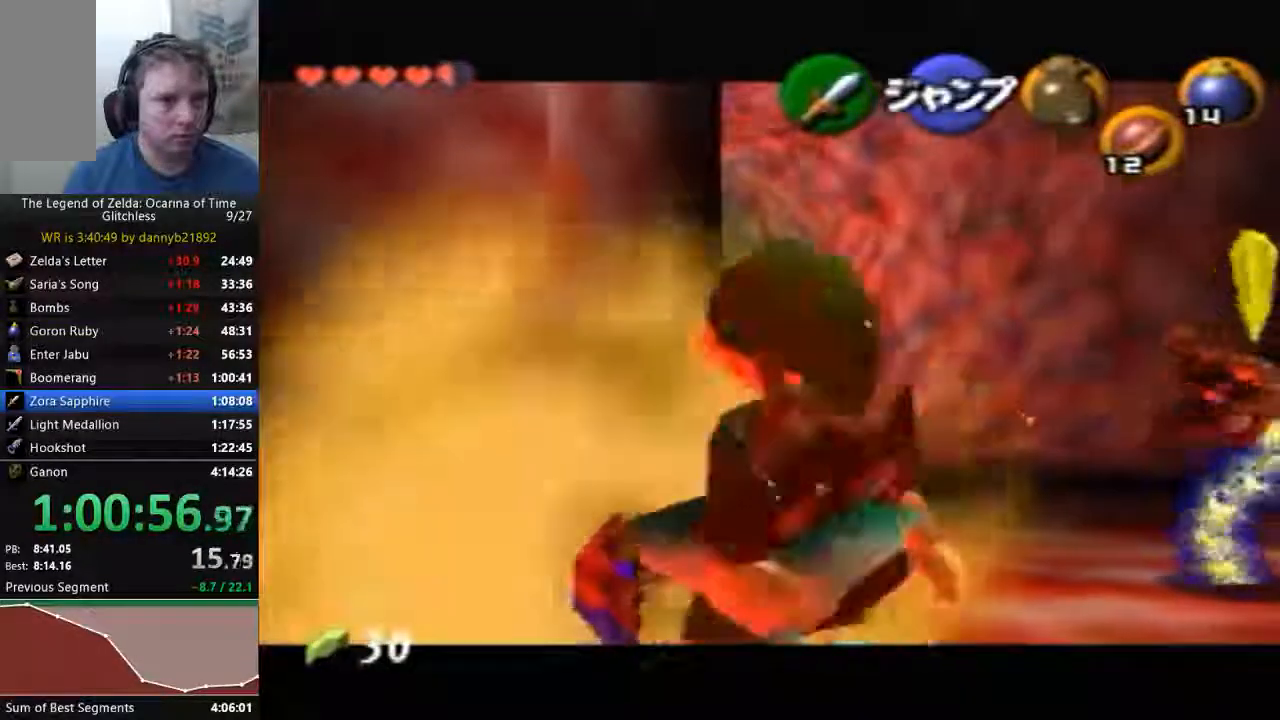
{"dt_ms": 500, "buttons": [], "left_stick": "down", "events": []}
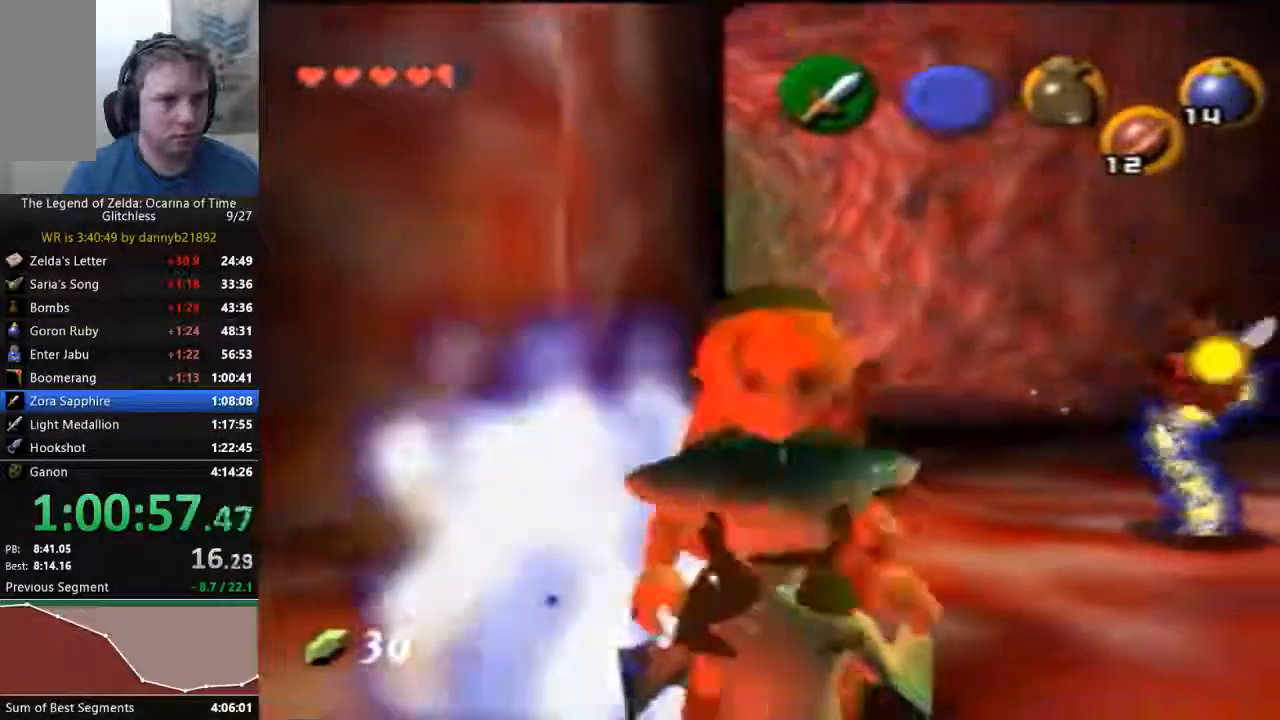
{"dt_ms": 500, "buttons": [], "left_stick": "center", "events": [[167, "left_stick", "center"]]}
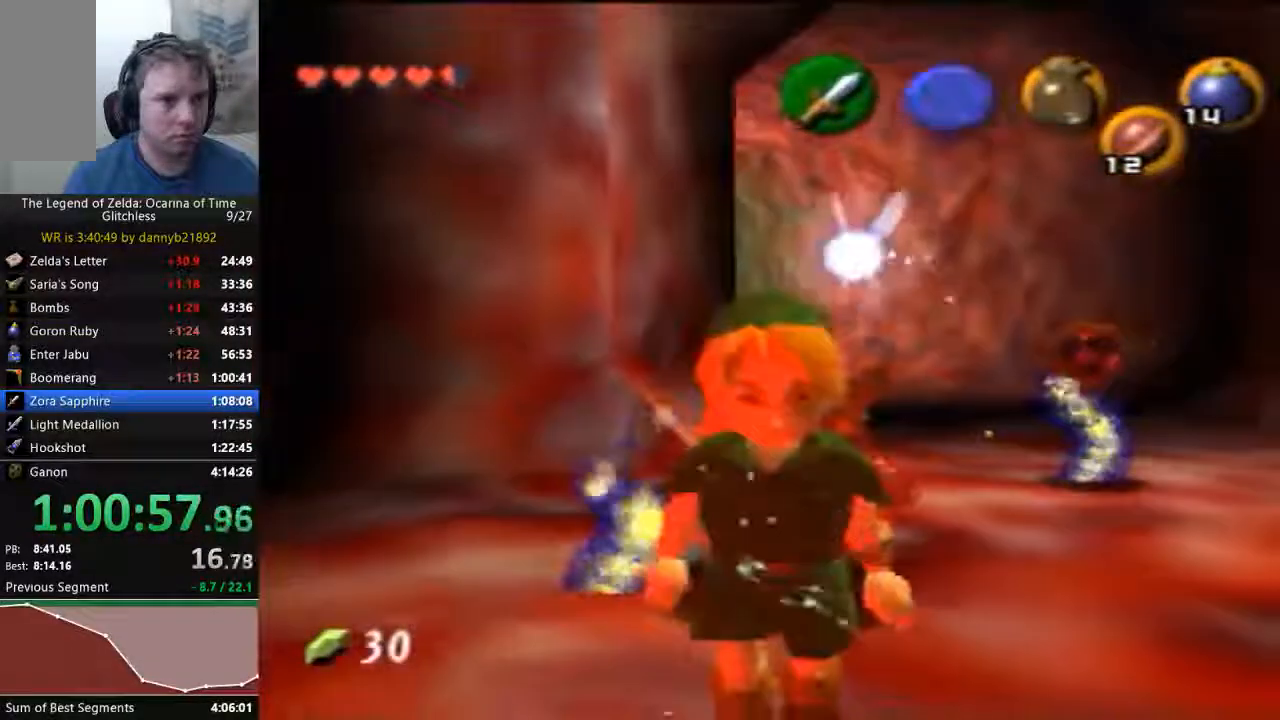
{"dt_ms": 1000, "buttons": [], "left_stick": "down"}
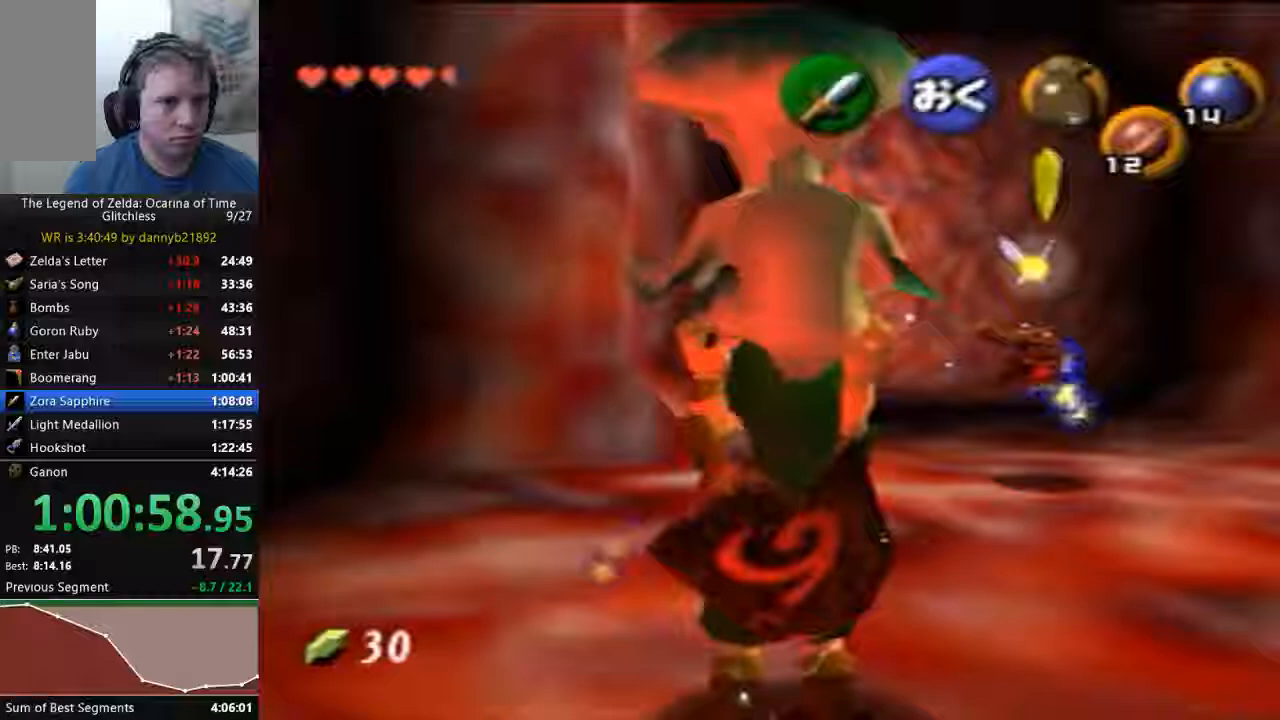
{"dt_ms": 500, "buttons": [], "left_stick": "up", "events": [[67, "left_stick", "center"], [267, "left_stick", "up-left"], [367, "left_stick", "up"]]}
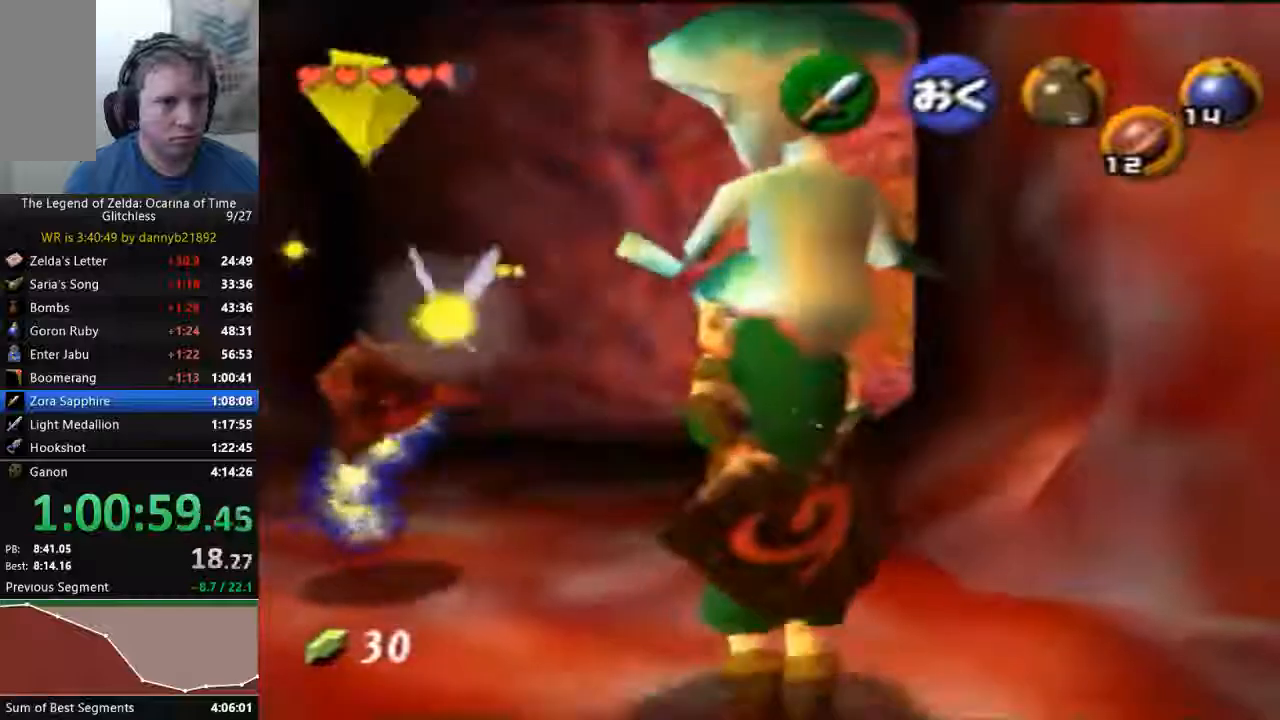
{"dt_ms": 500, "buttons": [], "left_stick": "up", "events": []}
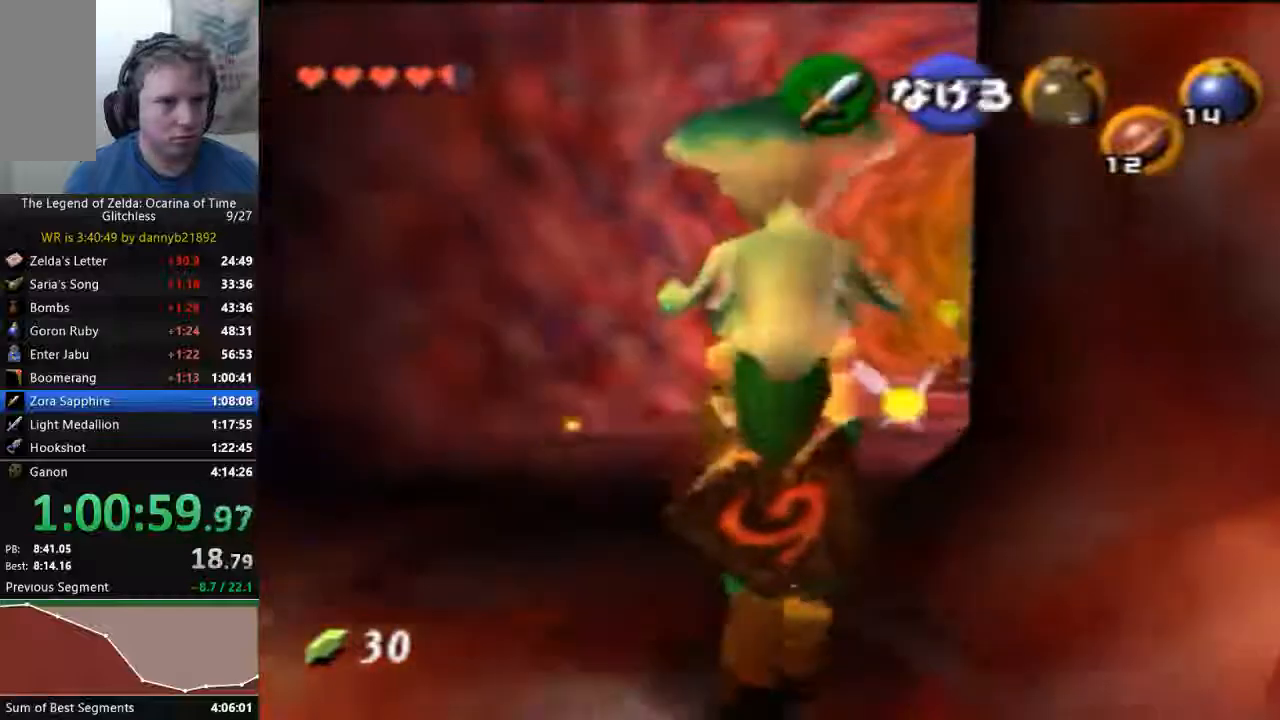
{"dt_ms": 500, "buttons": [], "left_stick": "up-right", "events": [[467, "left_stick", "up-right"]]}
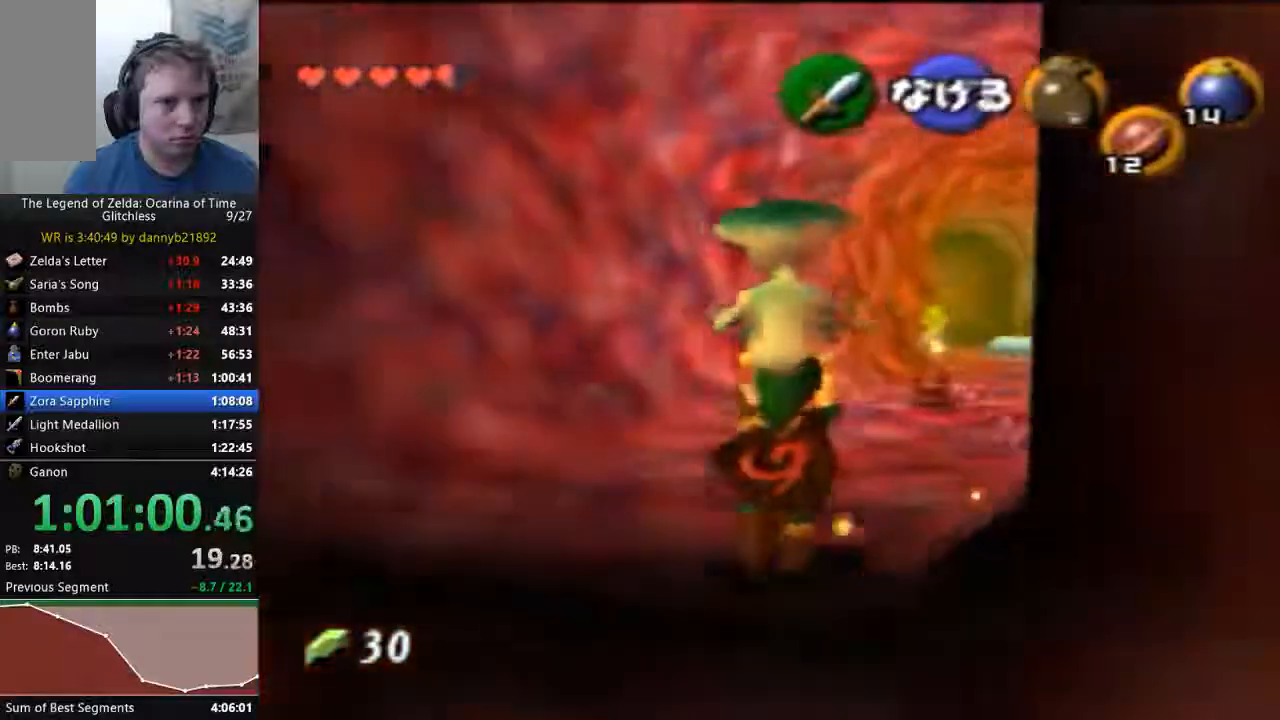
{"dt_ms": 500, "buttons": [], "left_stick": "up", "events": [[500, "left_stick", "up"]]}
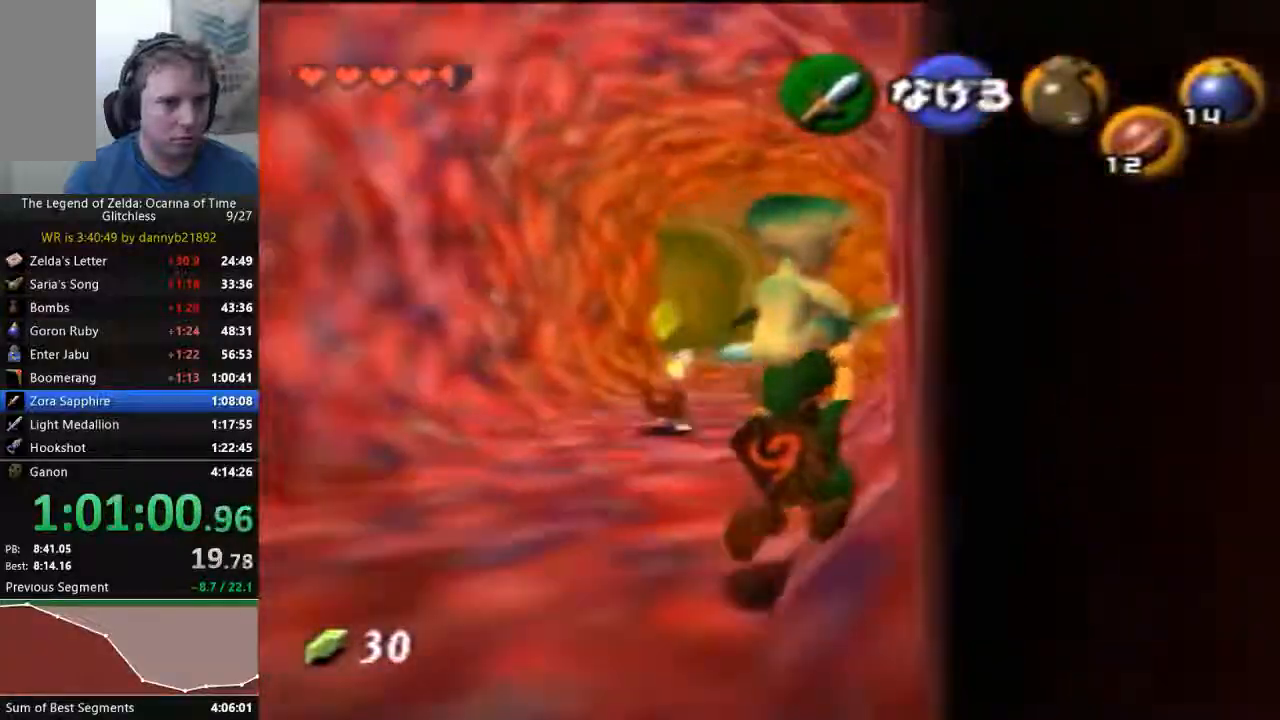
{"dt_ms": 500, "buttons": [], "left_stick": "up", "events": []}
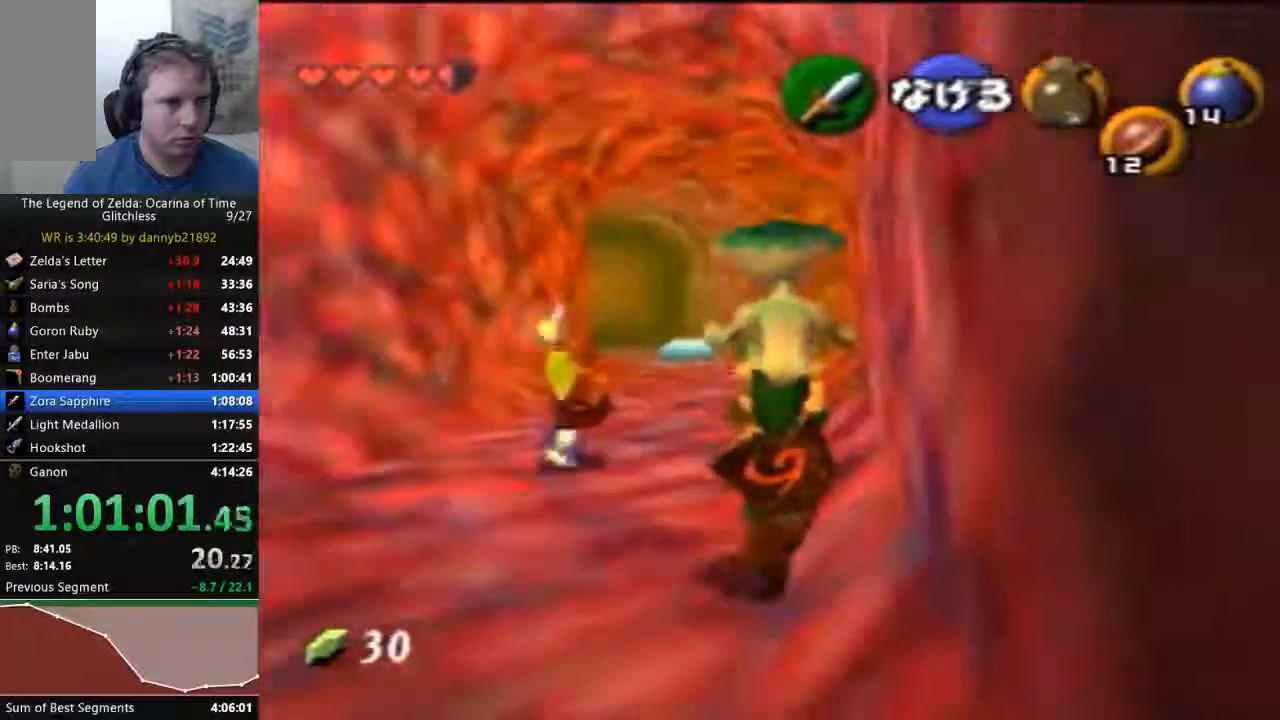
{"dt_ms": 500, "buttons": [], "left_stick": "up", "events": []}
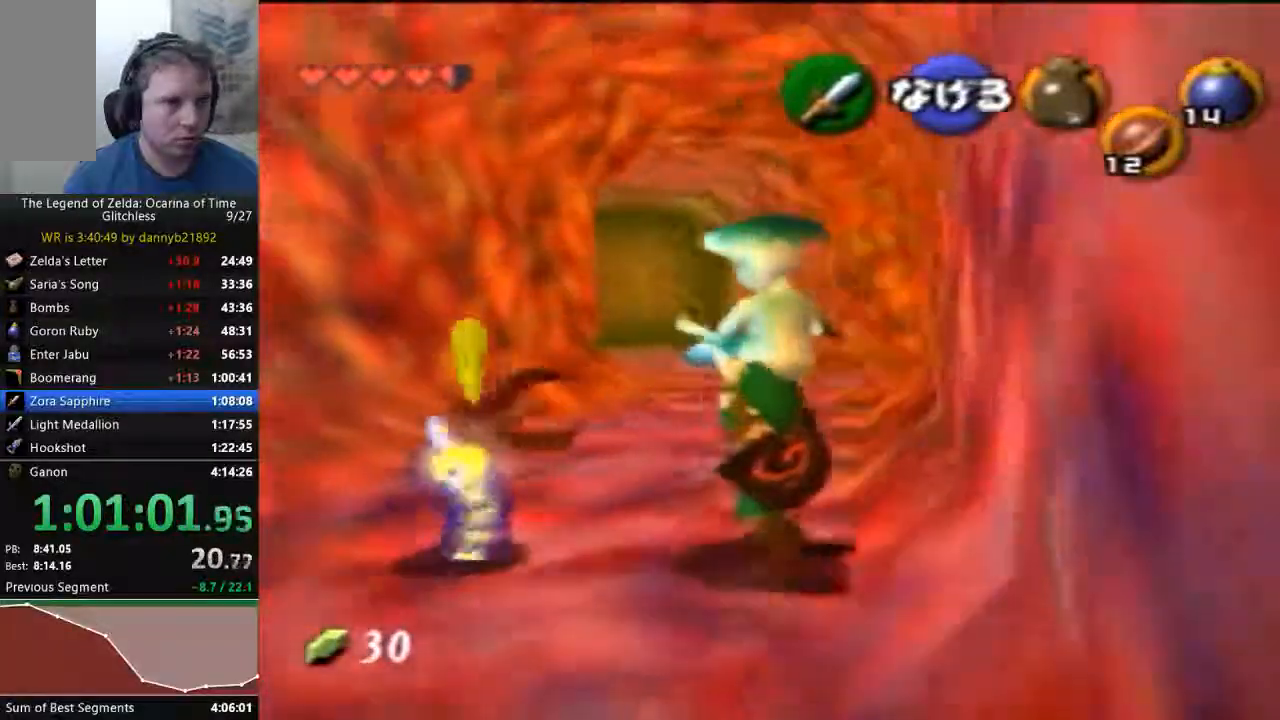
{"dt_ms": 500, "buttons": [], "left_stick": "up", "events": []}
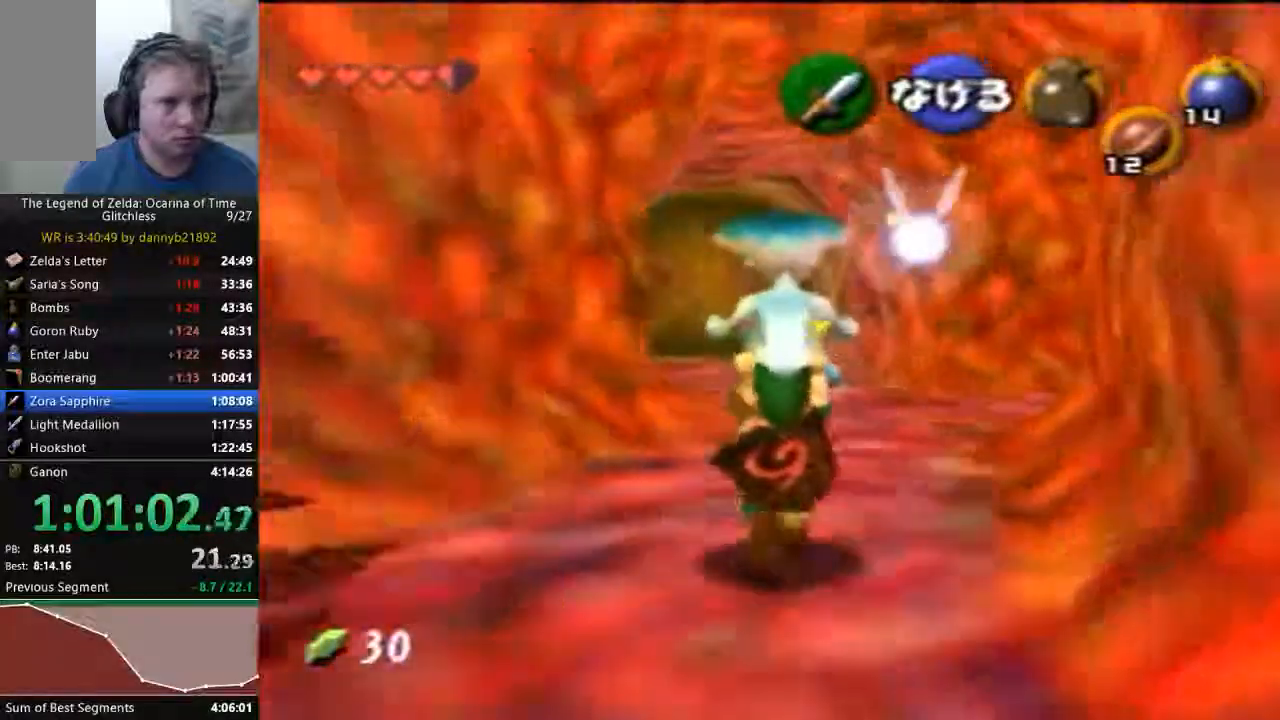
{"dt_ms": 500, "buttons": [], "left_stick": "up", "events": []}
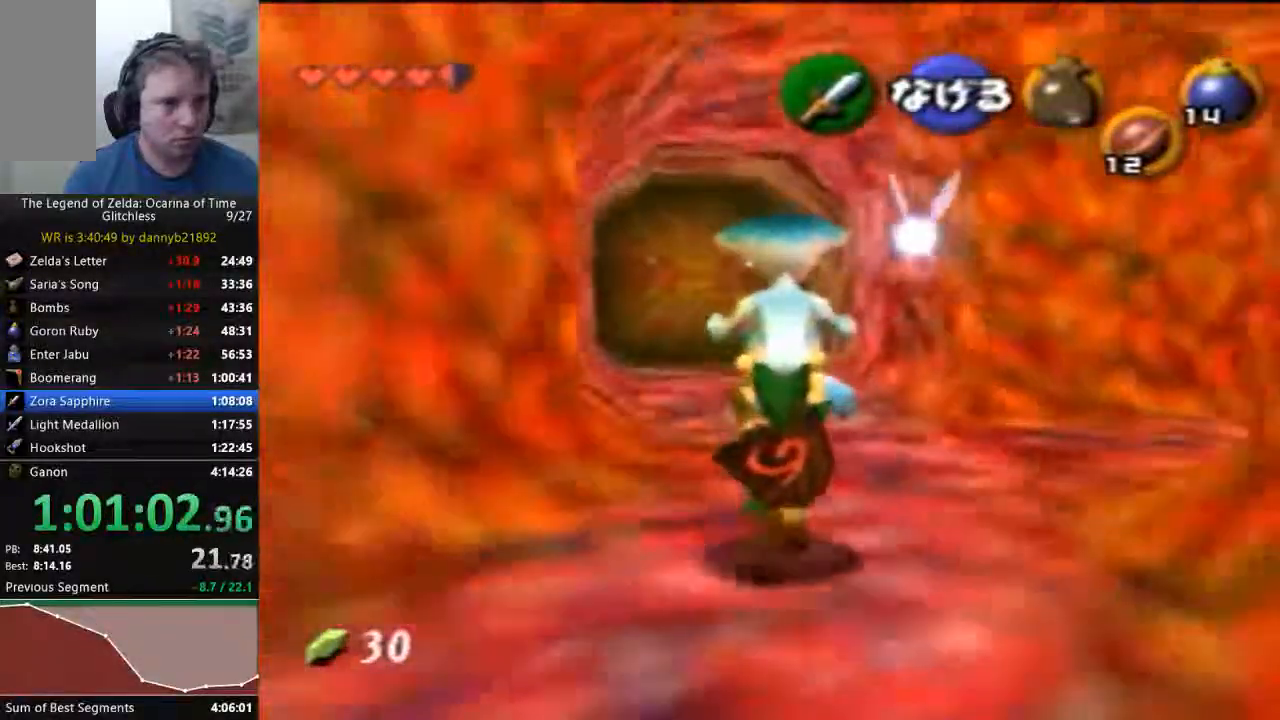
{"dt_ms": 500, "buttons": [], "left_stick": "up", "events": []}